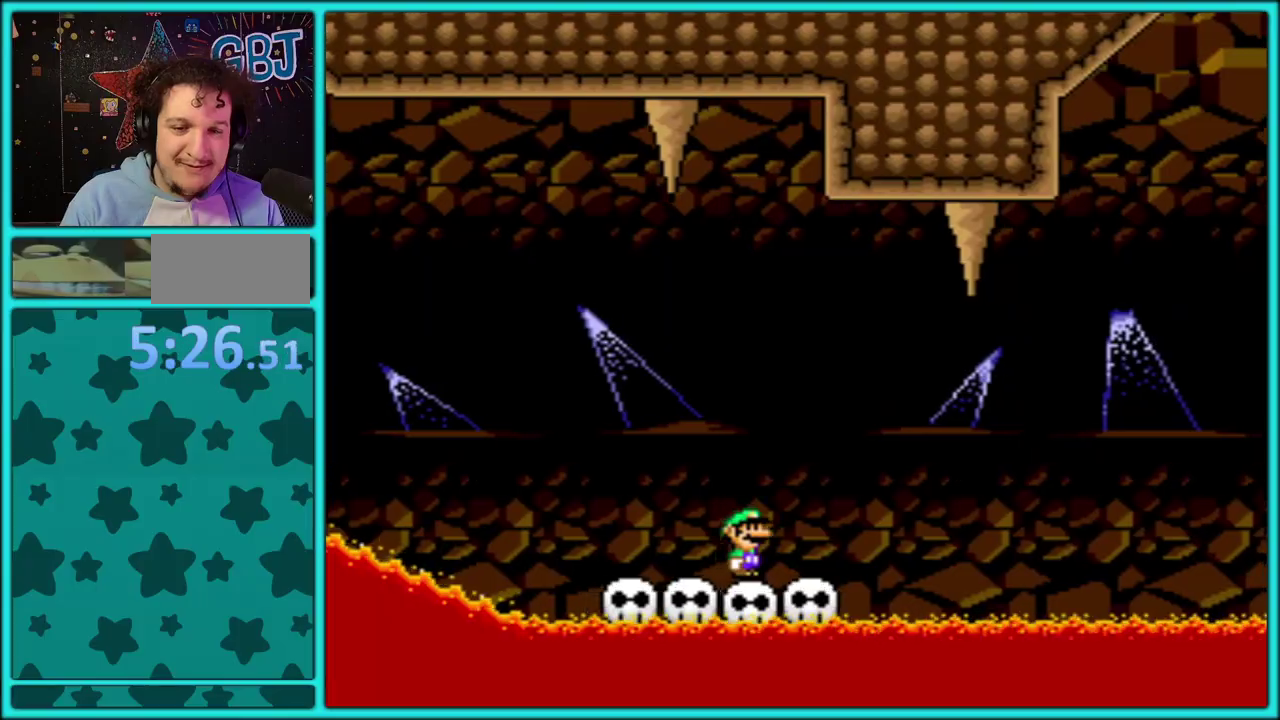
Gameplay with a controller (Nintendo layout); each line is a JSON object with the inputs held at the frame after it. "events" lists button and stick changes between this image and that frame as [ms after this image, input, new state], when the widget could be followed in between. Not read: L2 L3 R2 R3.
{"buttons": ["Y"], "events": []}
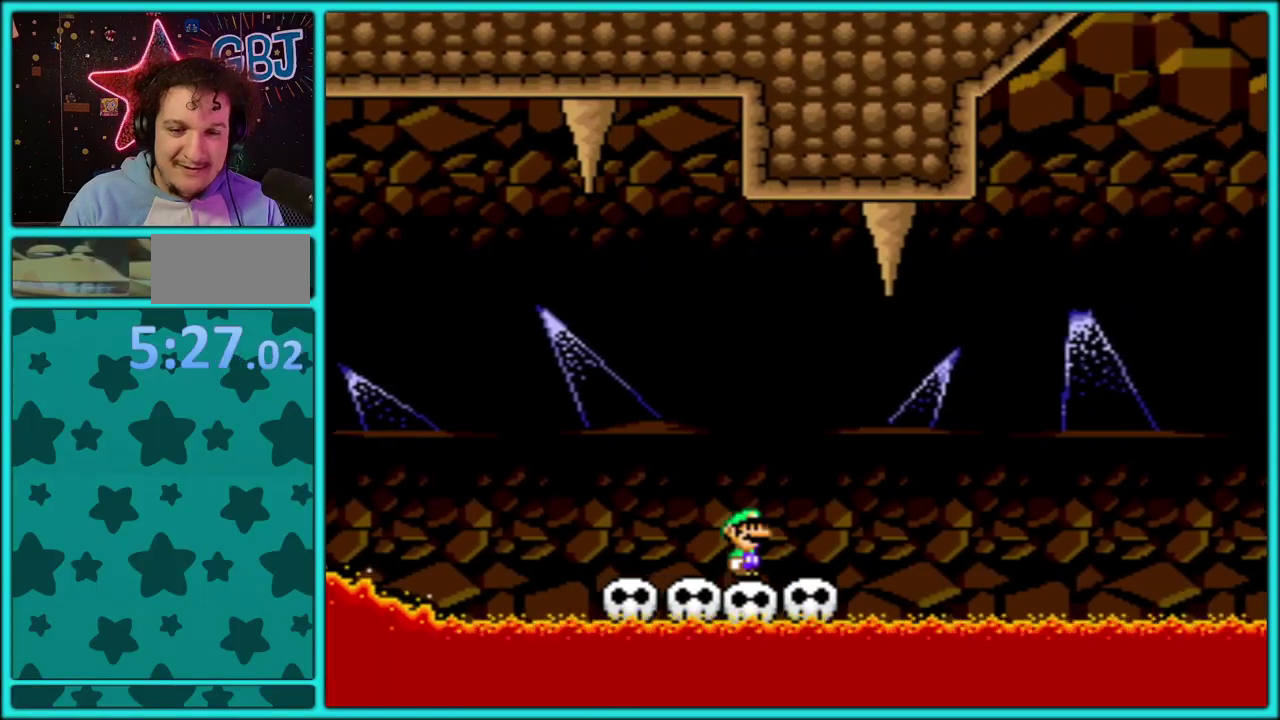
{"buttons": ["Y"], "events": []}
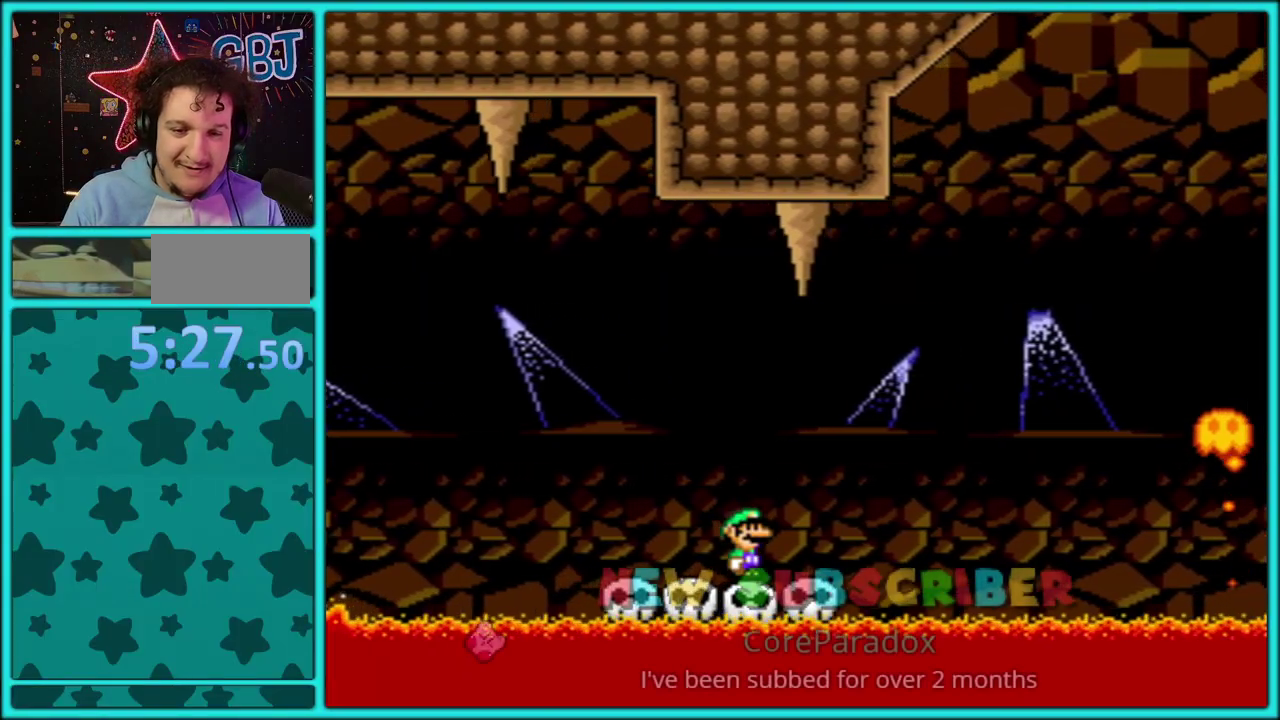
{"buttons": ["Y", "DPAD_RIGHT"], "events": [[150, "DPAD_RIGHT", "down"]]}
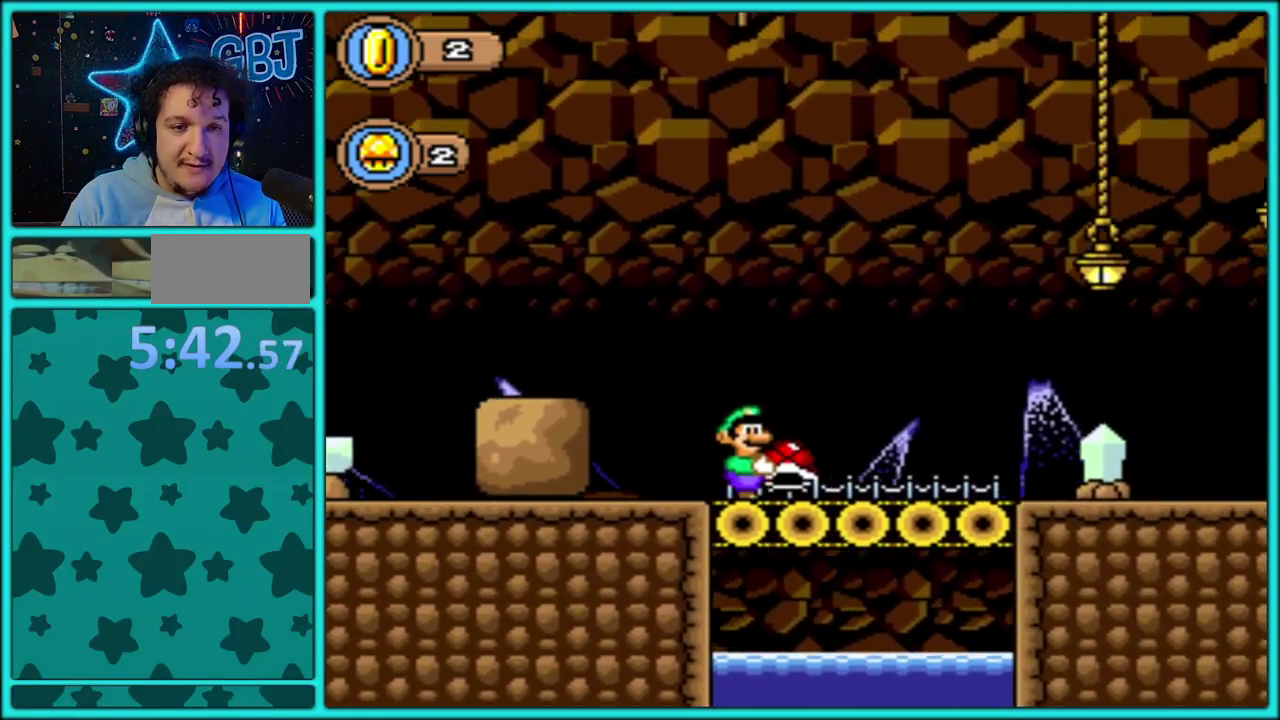
{"buttons": ["Y", "DPAD_RIGHT"], "events": []}
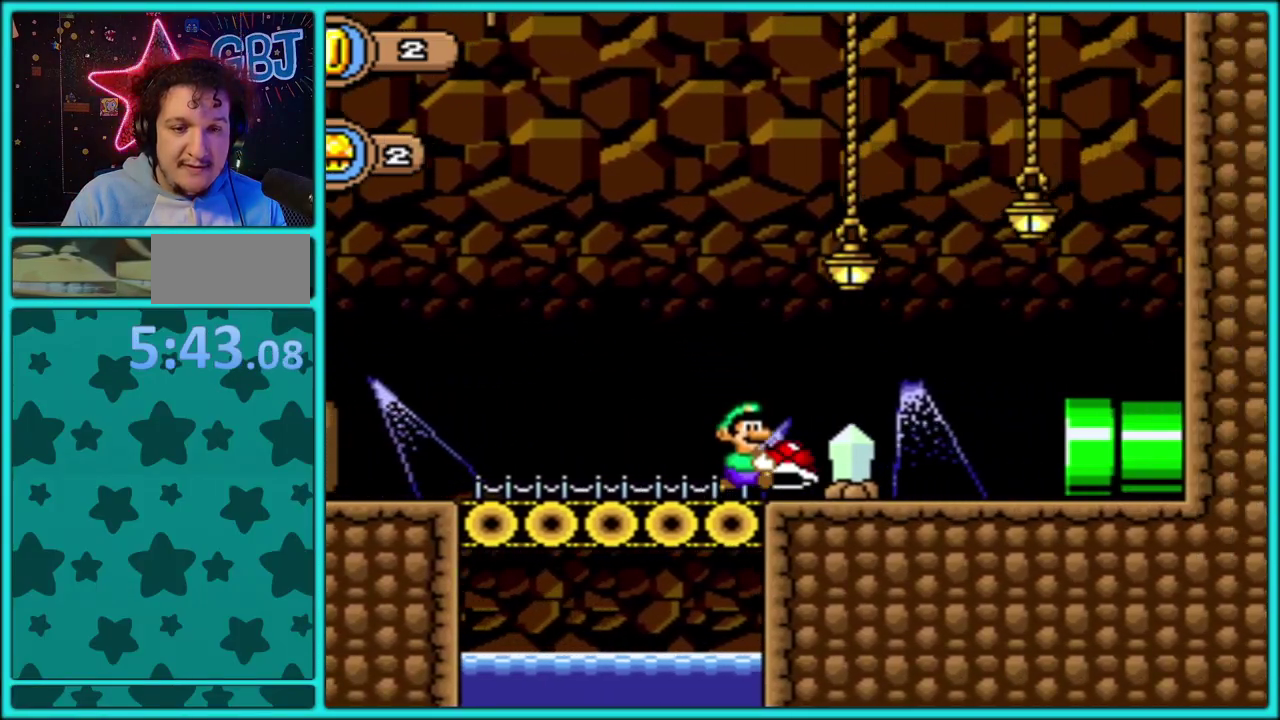
{"buttons": ["B", "Y", "DPAD_UP", "DPAD_RIGHT"], "events": [[400, "B", "down"], [467, "DPAD_UP", "down"]]}
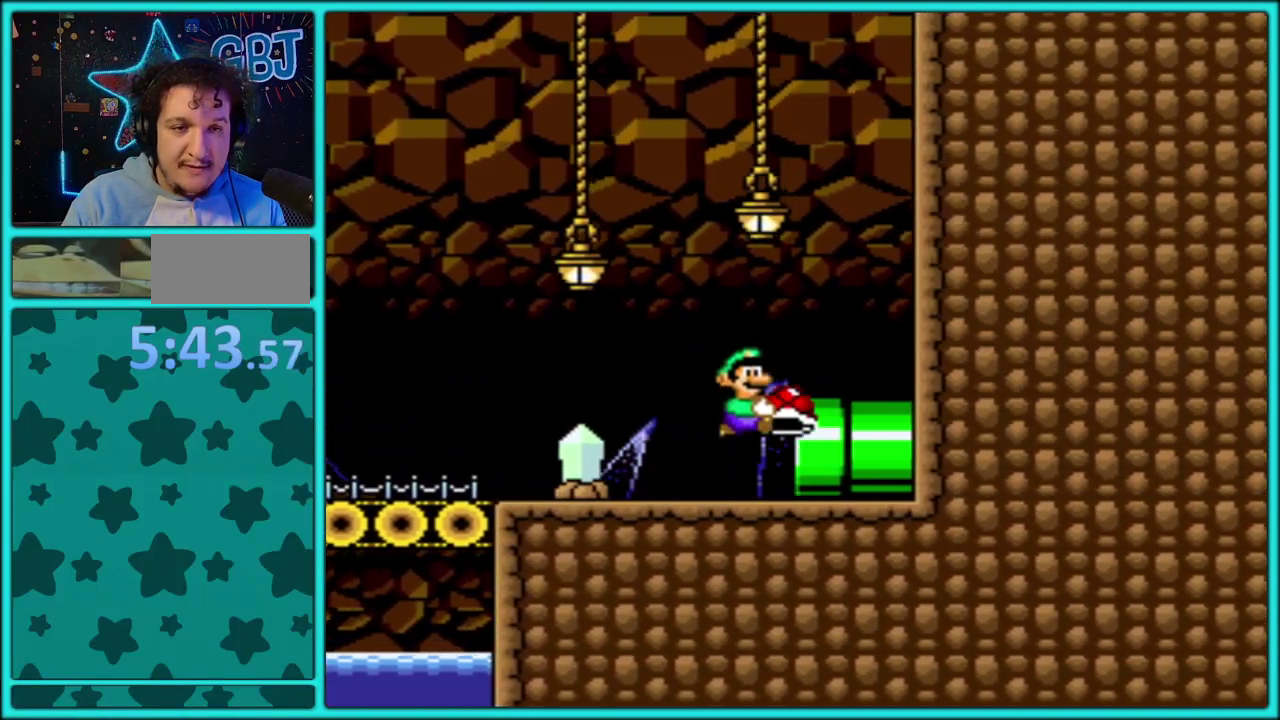
{"buttons": ["Y"], "events": [[33, "B", "up"], [83, "DPAD_UP", "up"], [383, "DPAD_RIGHT", "up"]]}
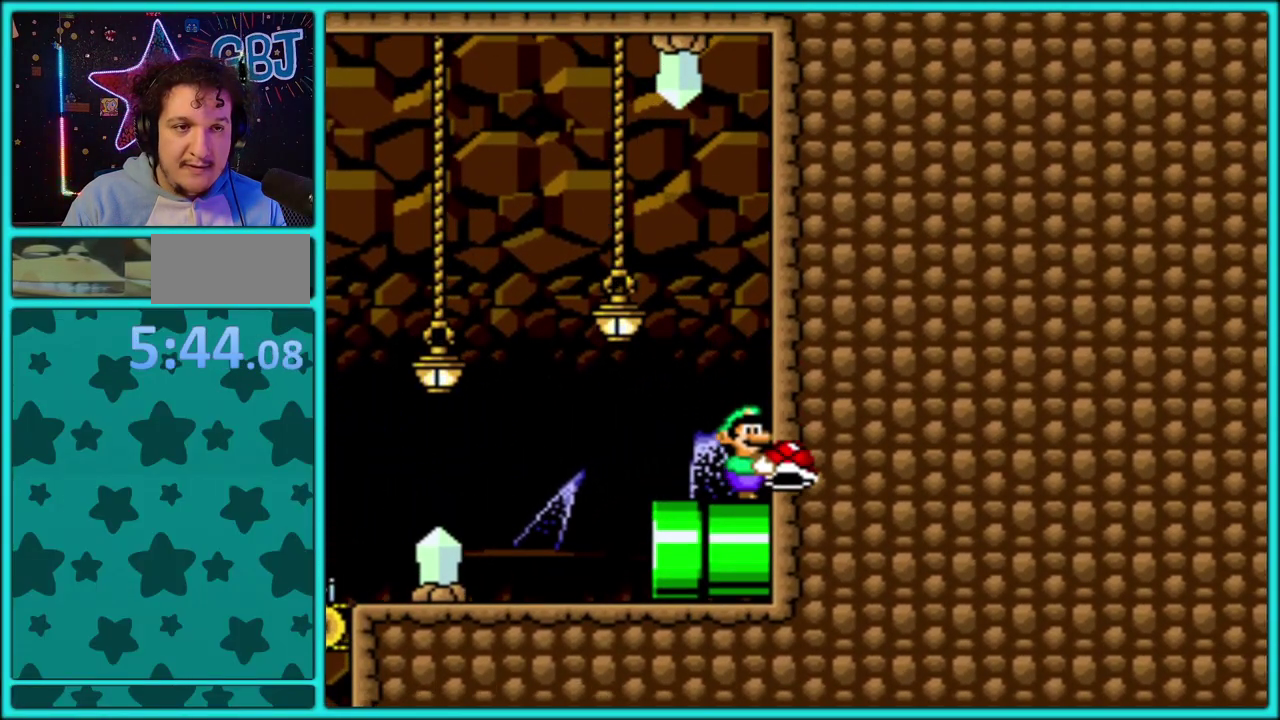
{"buttons": ["B", "Y", "DPAD_LEFT"], "events": [[167, "DPAD_LEFT", "down"], [433, "B", "down"]]}